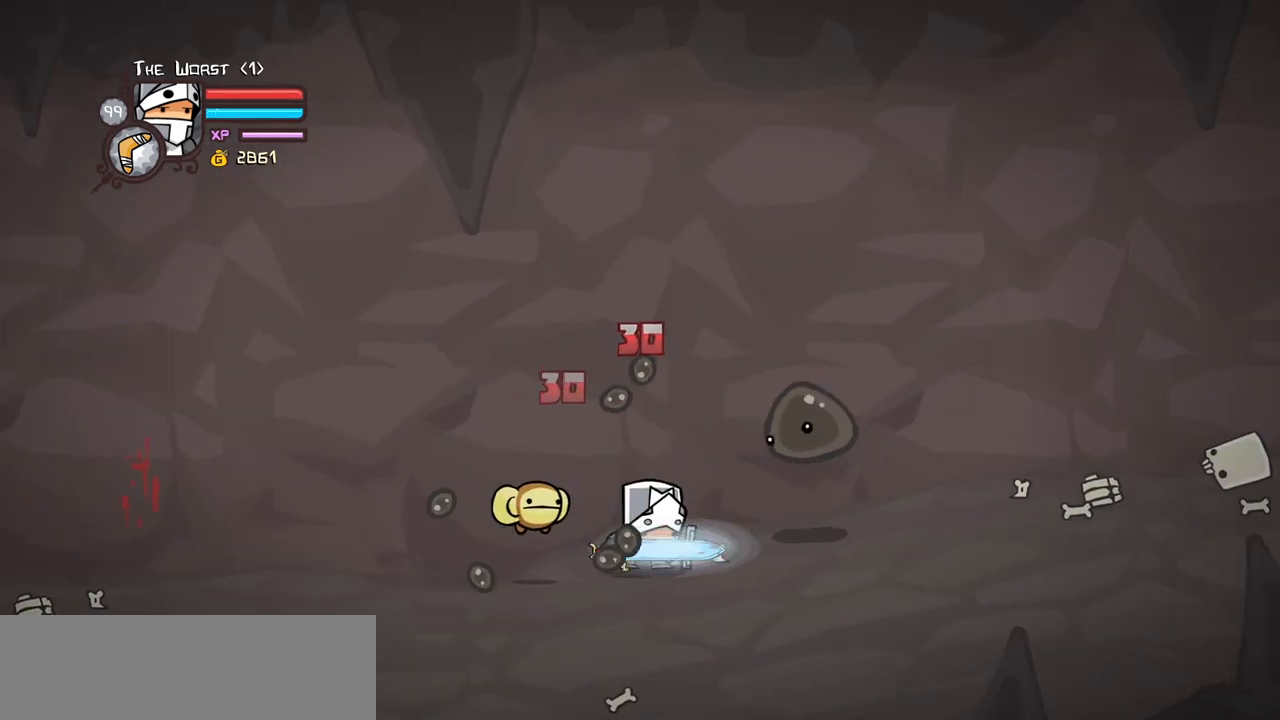
Gameplay with keyboard; each line is a JSON object with the keys held at the frame after it. "events" lists presses ("down") and releases ("up") of "block", "down", "heavy", "item", "iteml", "itemr", "jump", "left", "light", "magic", "right" and "up" between this image and that frame as [ms after this image, input, new state], when the widget could be followed in between. No other keys are recorded. Mouse input is not recorded. Key names are as the overlay labels them; some are game actions (e.g. jump) rather than physical keys.
{"keys": ["right"], "events": [[150, "magic", "up"], [233, "up", "up"]]}
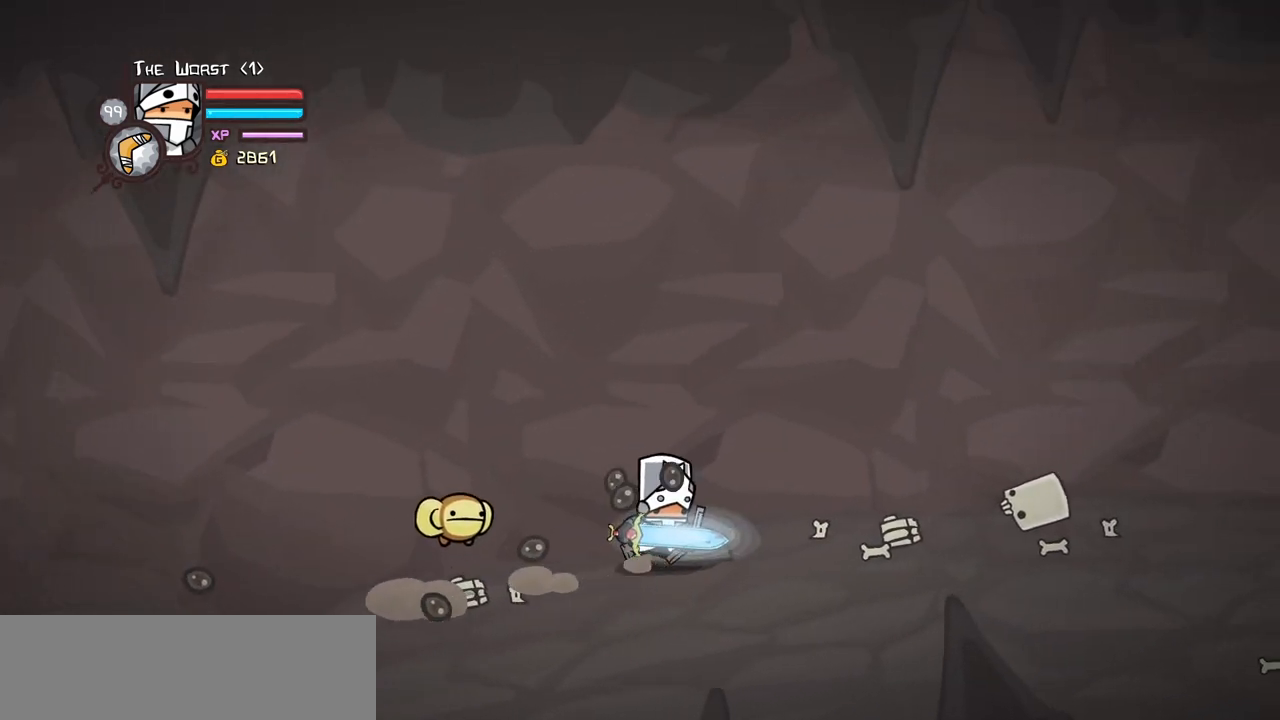
{"keys": ["right"], "events": []}
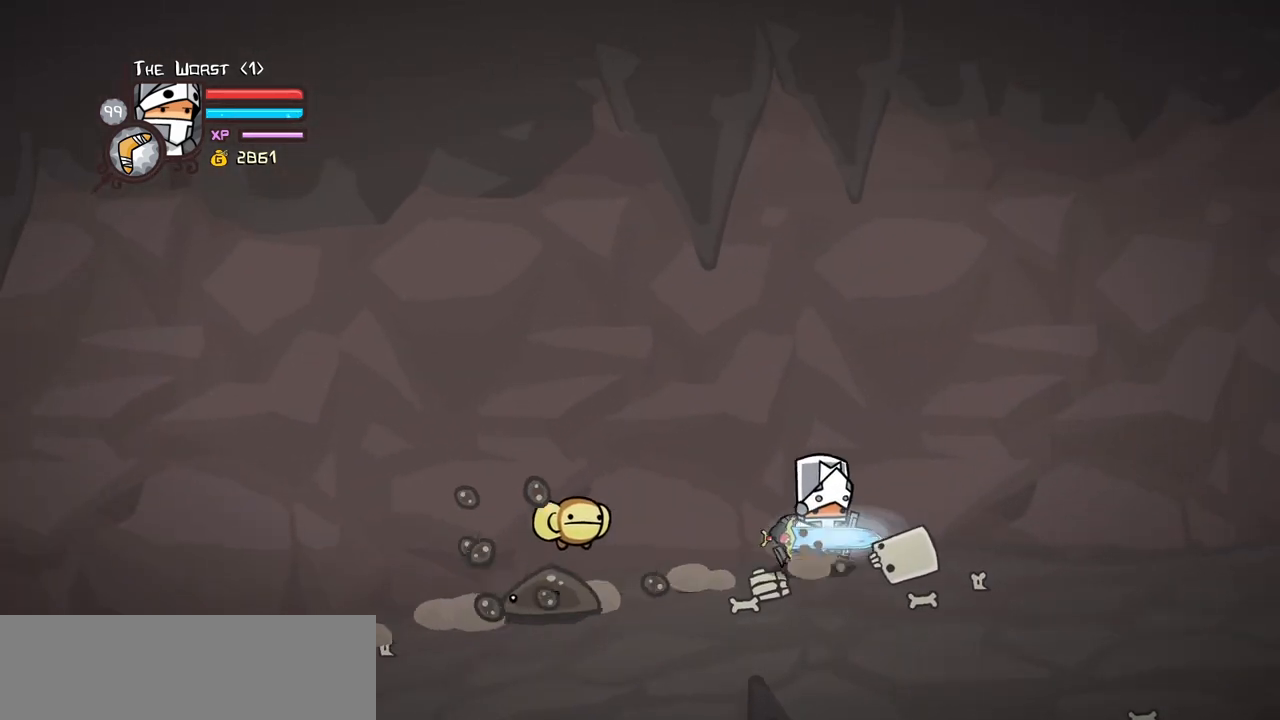
{"keys": ["magic", "right"], "events": [[33, "down", "down"], [267, "down", "up"], [317, "magic", "down"]]}
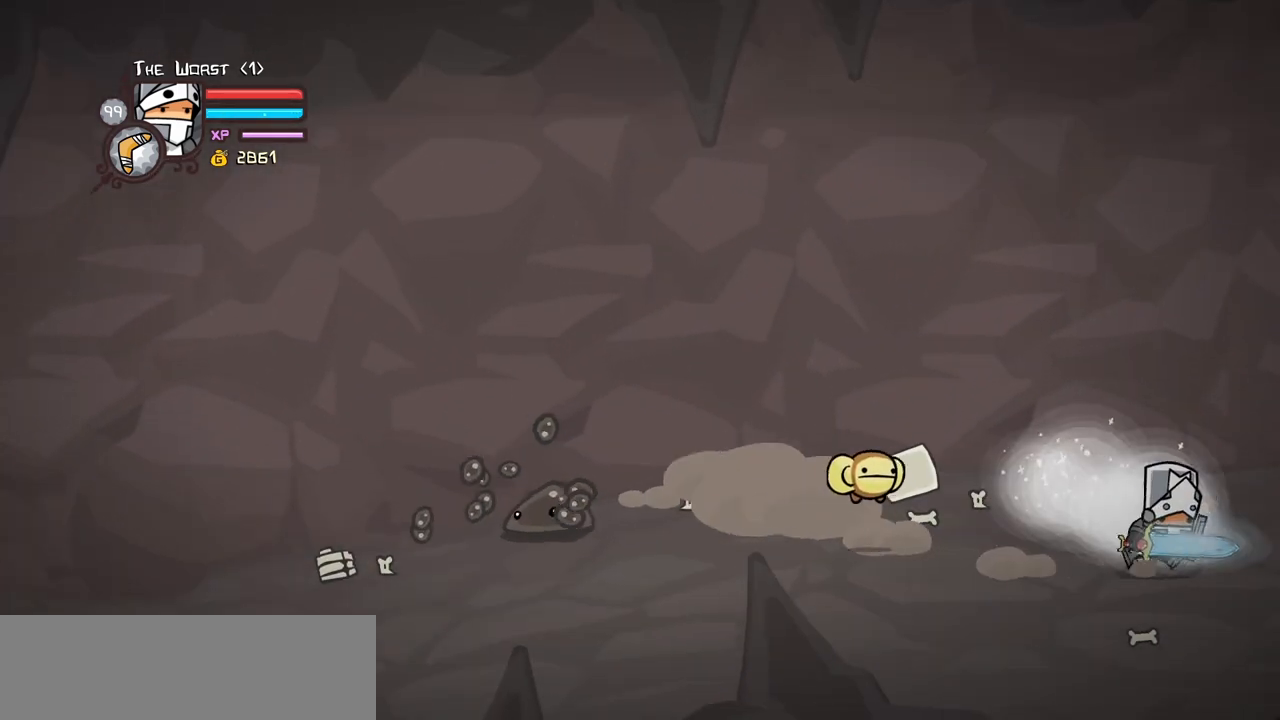
{"keys": ["item", "right"], "events": [[50, "jump", "down"], [150, "jump", "up"], [233, "jump", "down"], [233, "magic", "up"], [383, "item", "down"], [383, "jump", "up"]]}
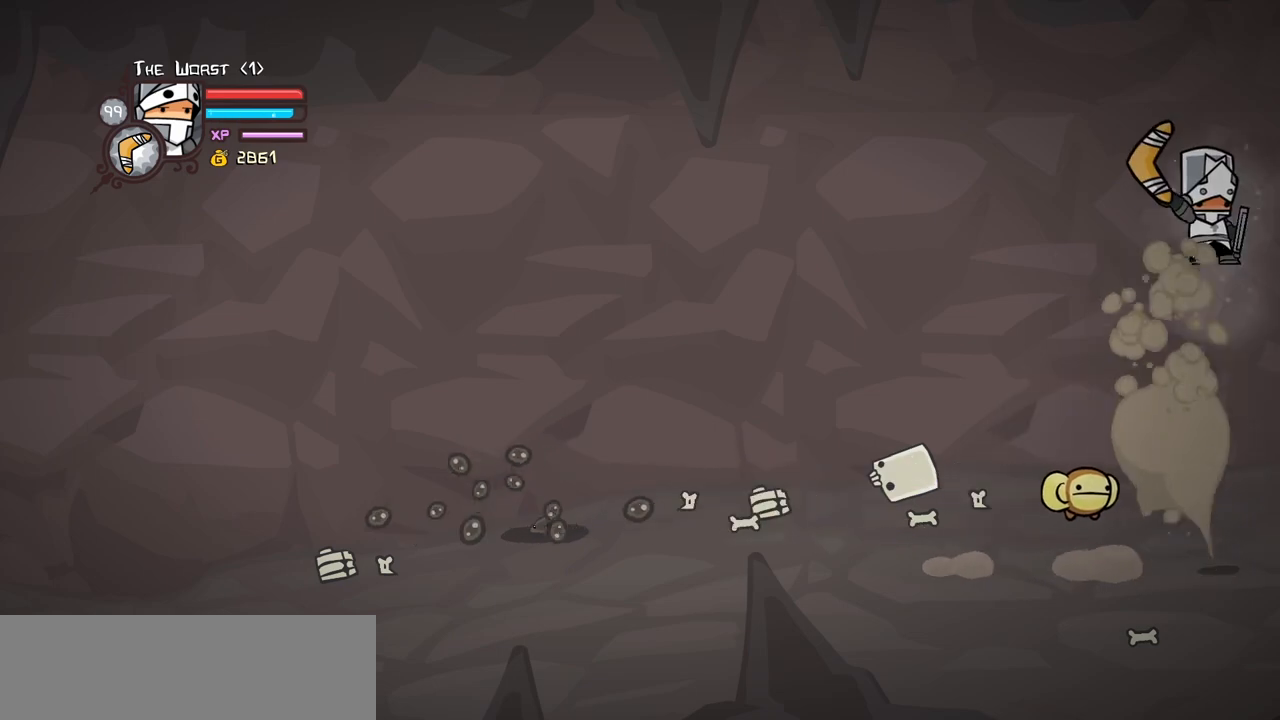
{"keys": ["item", "right"], "events": []}
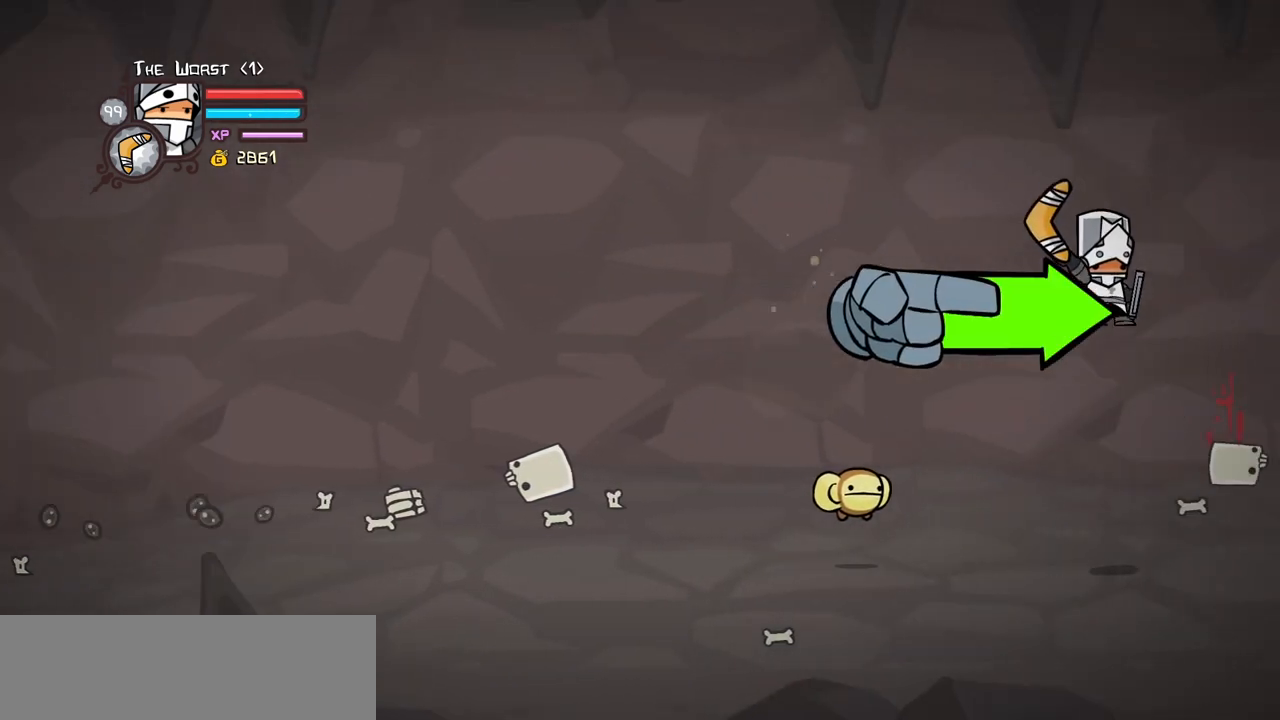
{"keys": ["right"], "events": [[500, "item", "up"]]}
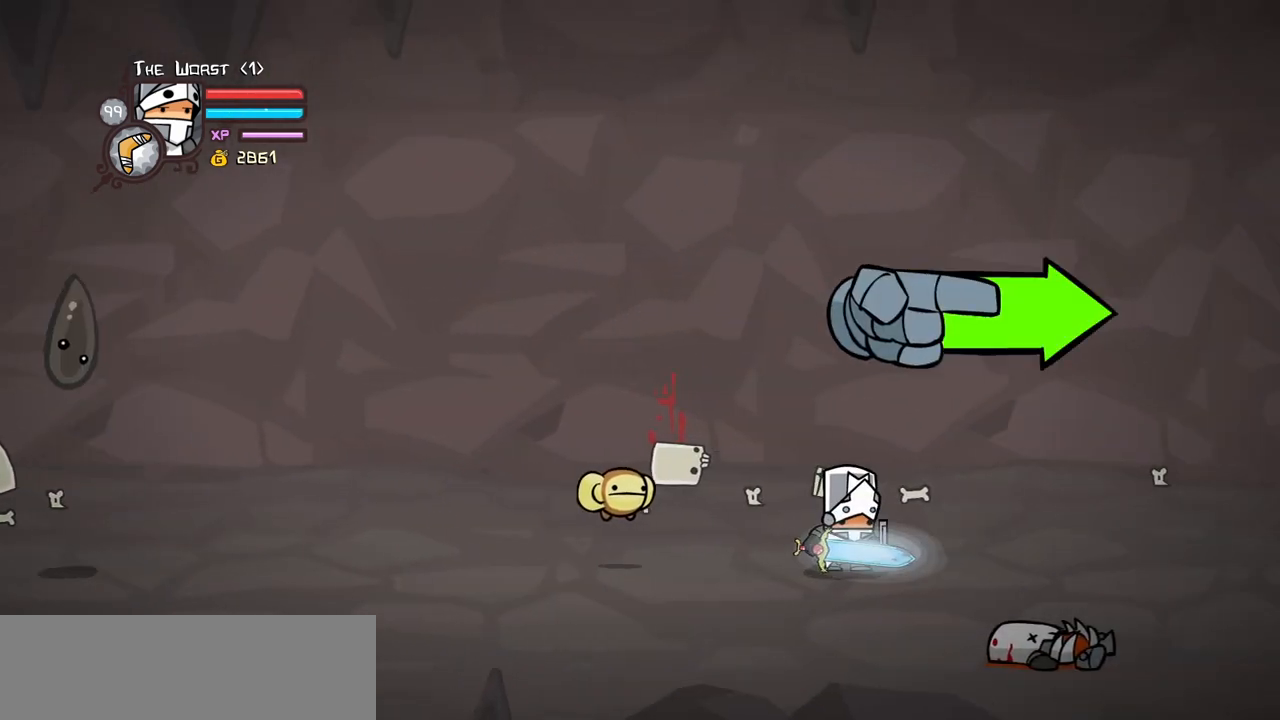
{"keys": ["block", "right", "up"], "events": [[100, "up", "down"], [433, "block", "down"]]}
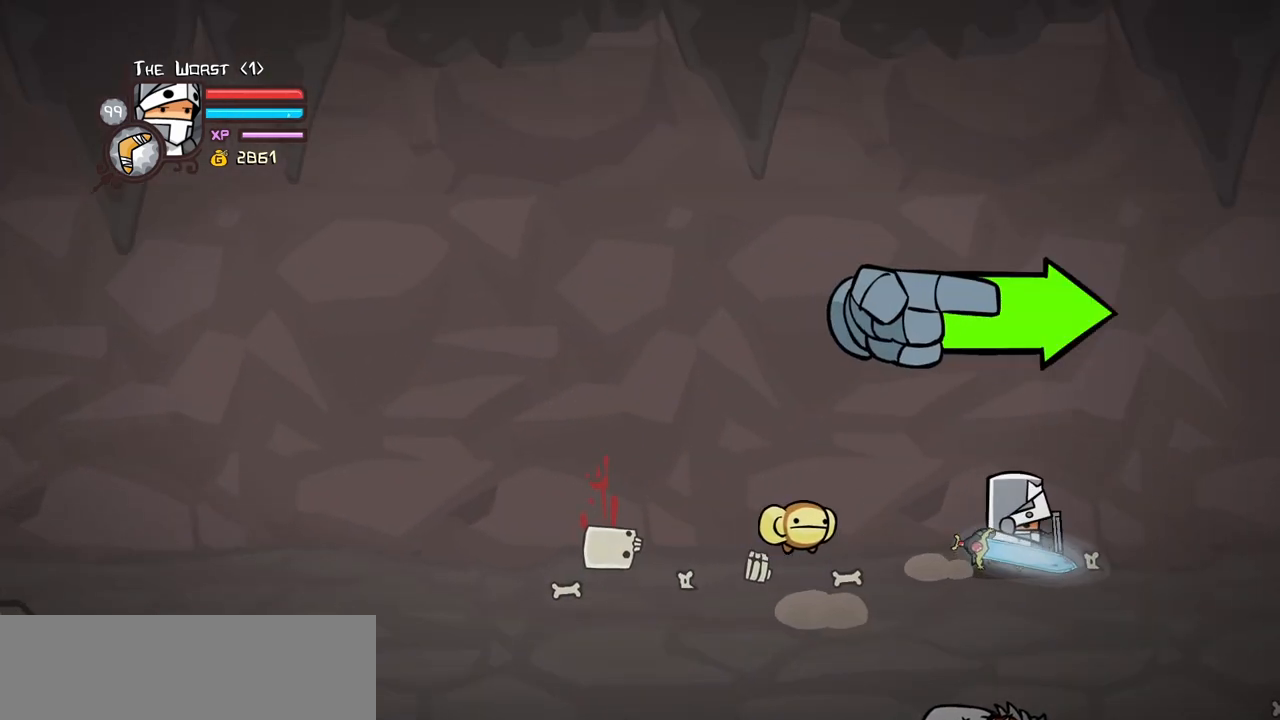
{"keys": ["left"], "events": [[17, "right", "up"], [67, "block", "up"], [400, "left", "down"], [400, "up", "up"]]}
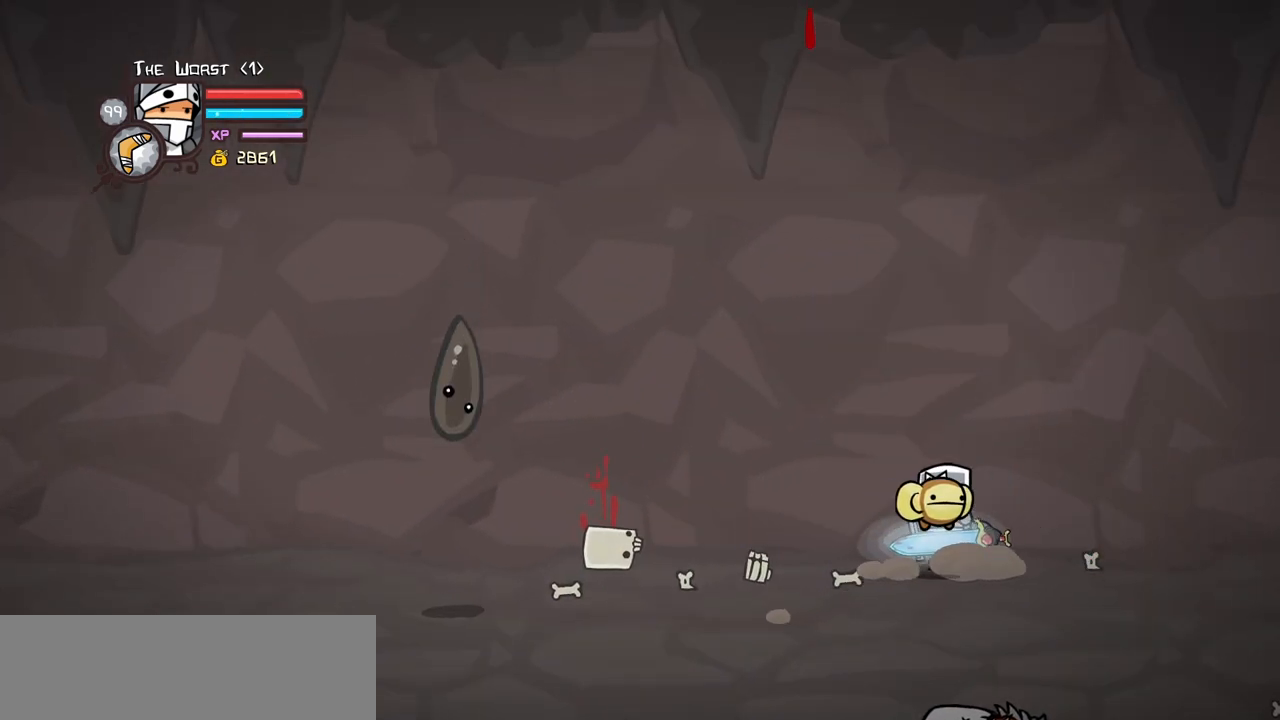
{"keys": ["left"], "events": []}
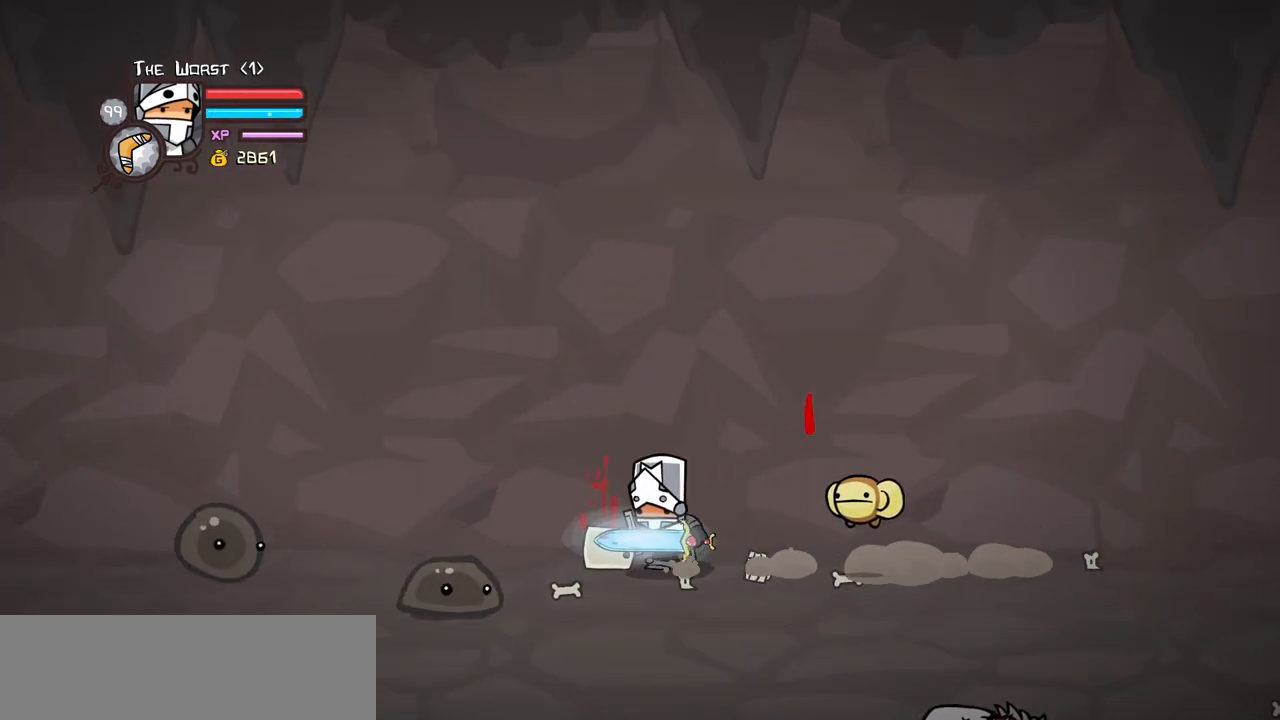
{"keys": ["right"], "events": [[150, "right", "down"], [183, "left", "up"]]}
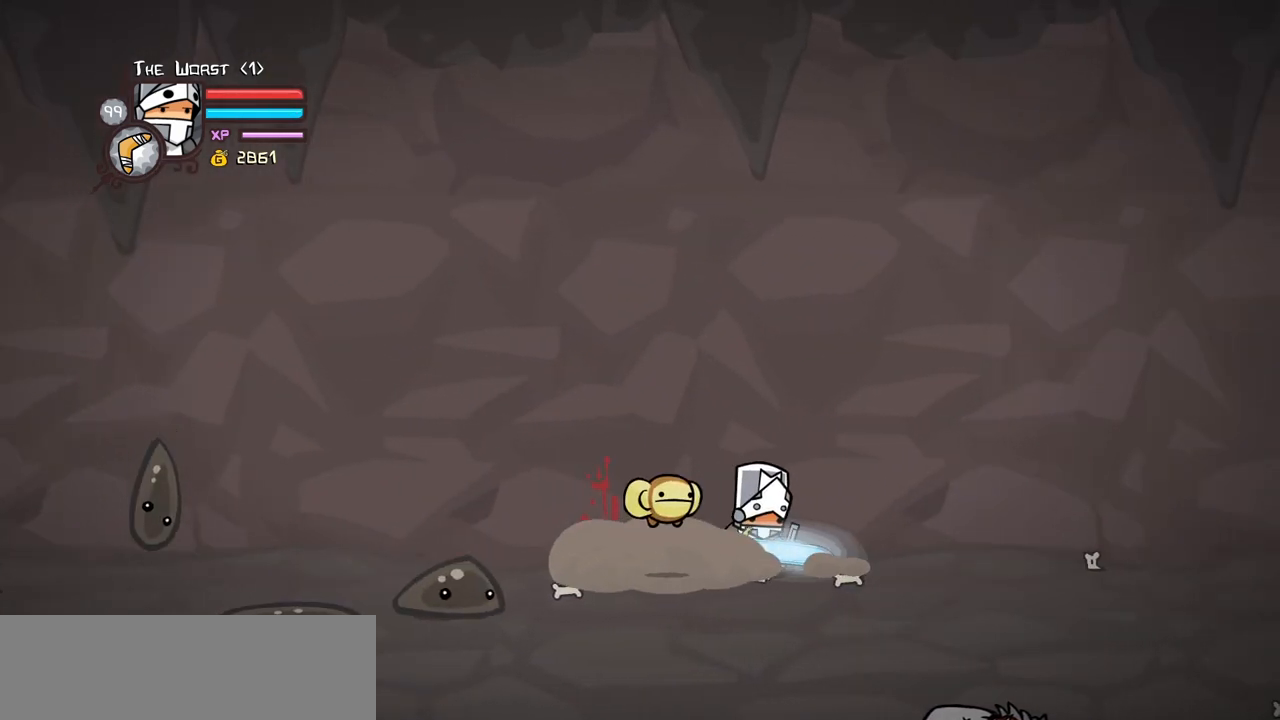
{"keys": ["right"], "events": []}
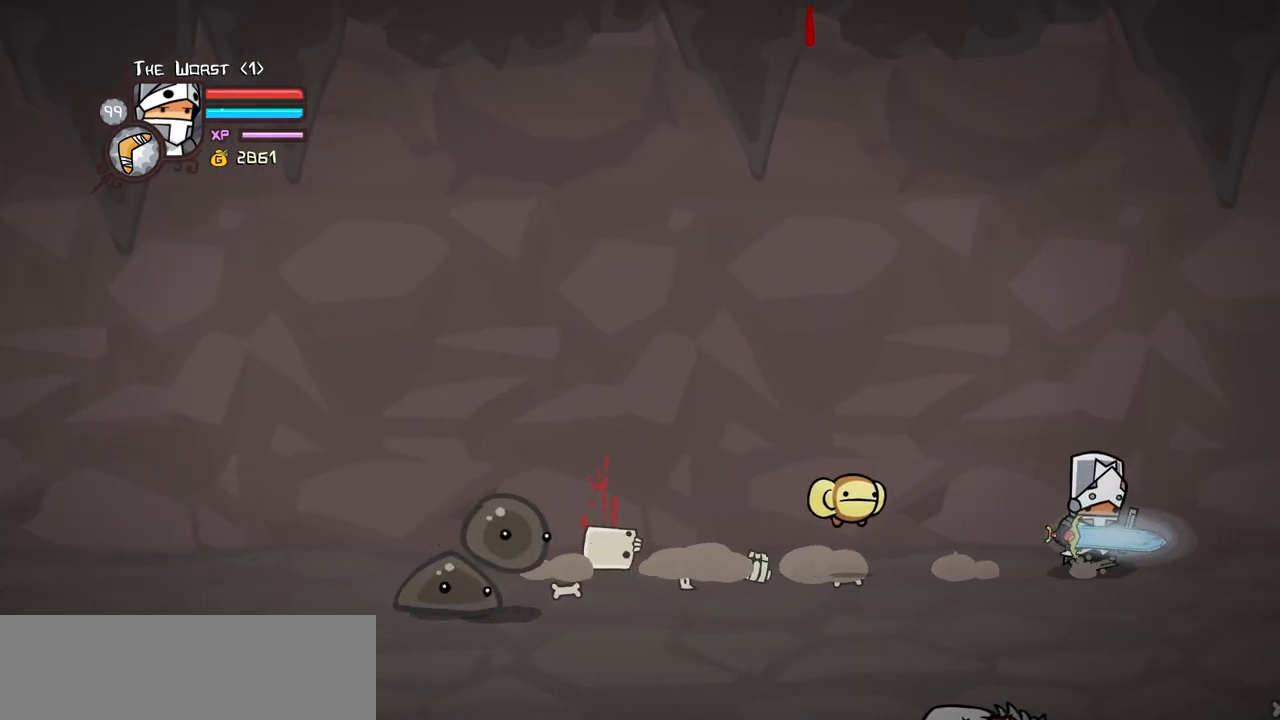
{"keys": ["right"], "events": [[33, "left", "down"], [83, "right", "up"], [367, "right", "down"], [450, "left", "up"]]}
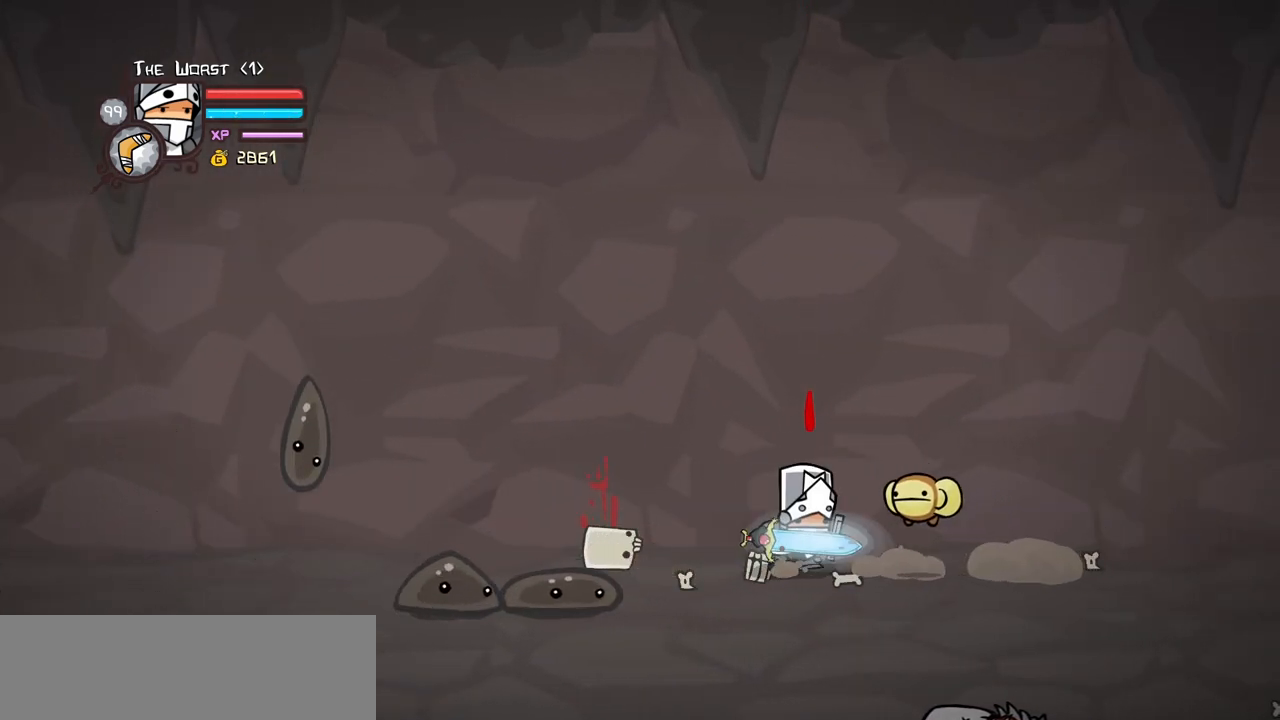
{"keys": ["left"], "events": [[333, "left", "down"], [383, "right", "up"]]}
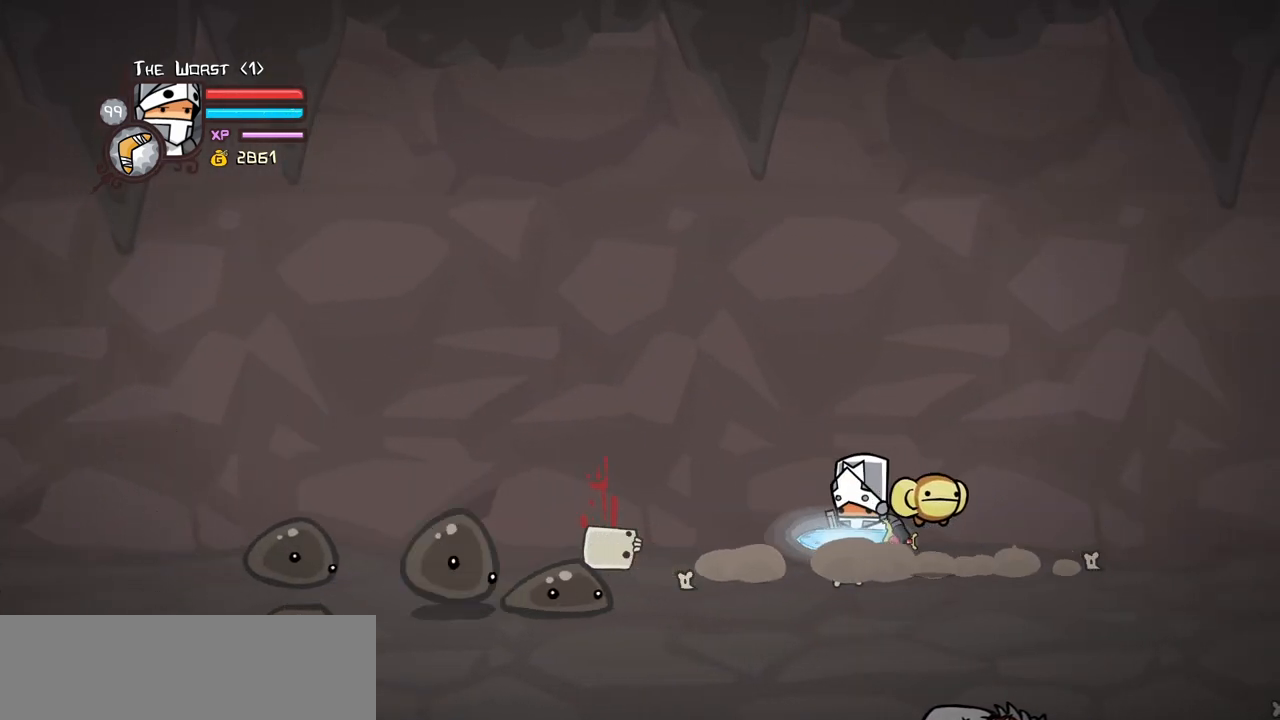
{"keys": [], "events": [[67, "right", "down"], [117, "left", "up"], [350, "right", "up"]]}
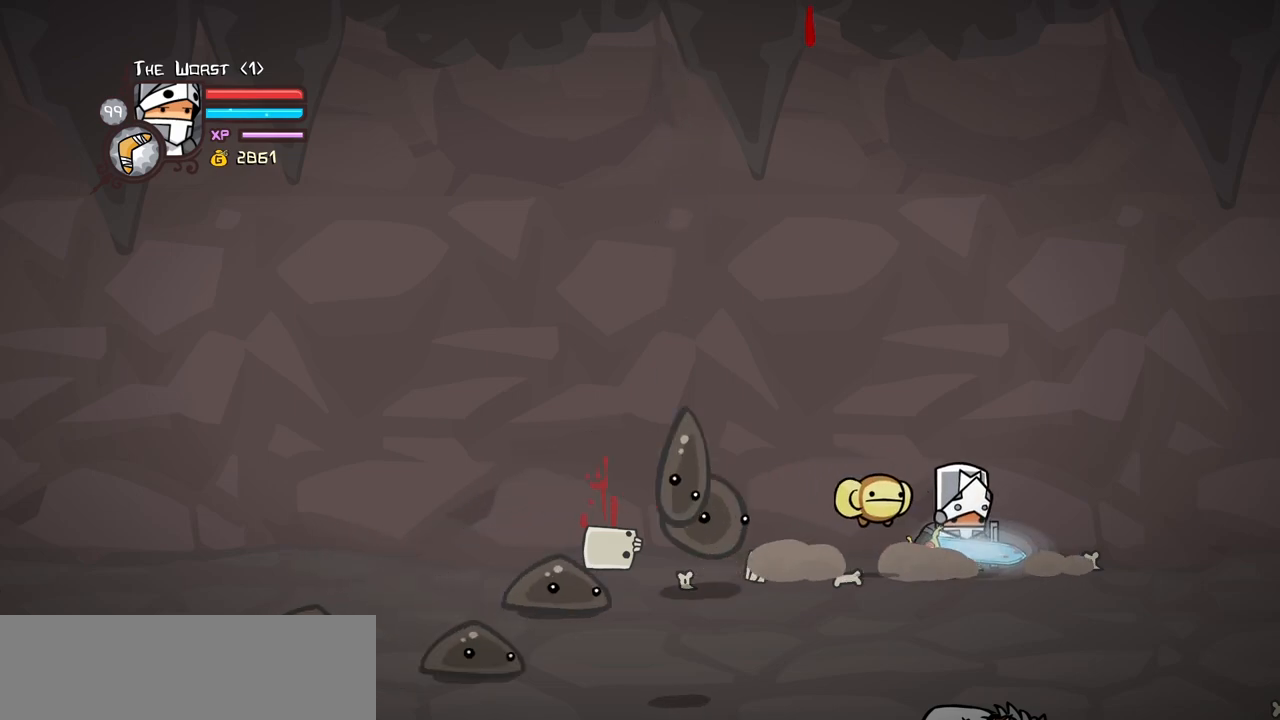
{"keys": ["right"], "events": [[83, "right", "down"], [133, "right", "up"], [267, "left", "down"], [450, "left", "up"], [450, "right", "down"]]}
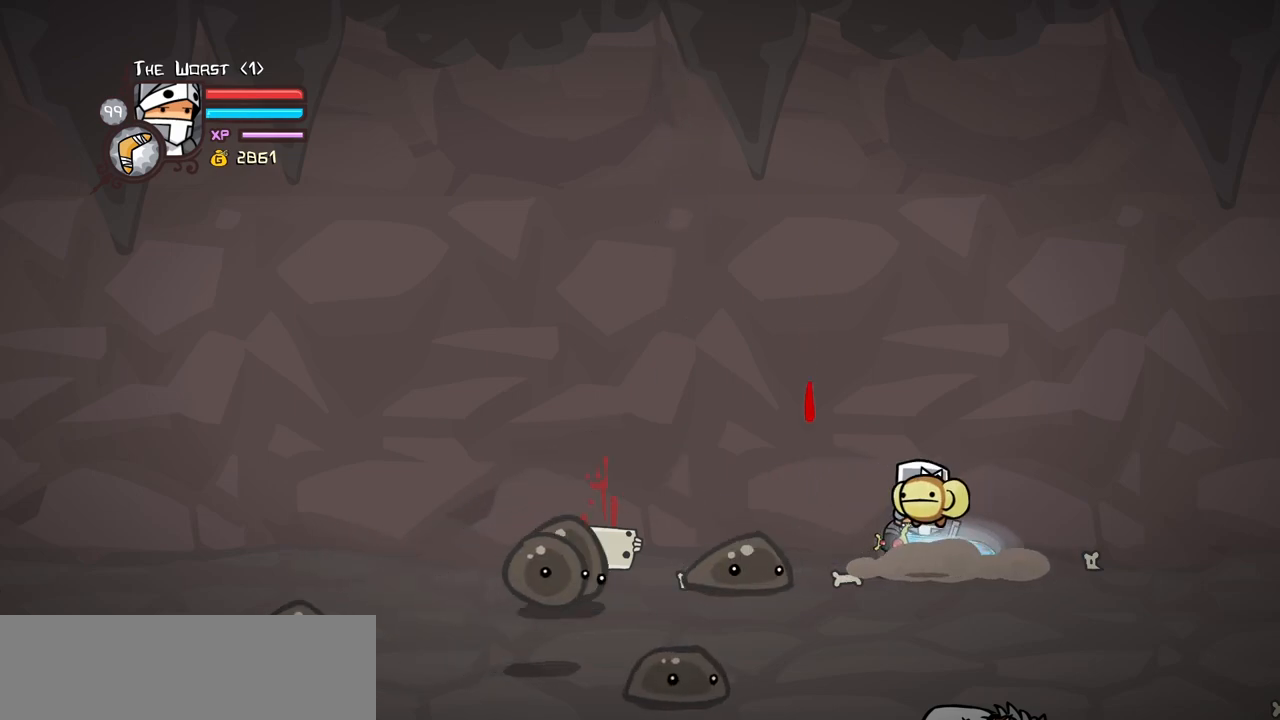
{"keys": ["left", "light"], "events": [[50, "light", "down"], [50, "right", "up"], [183, "light", "up"], [233, "left", "down"], [233, "light", "down"], [433, "light", "up"], [467, "light", "down"]]}
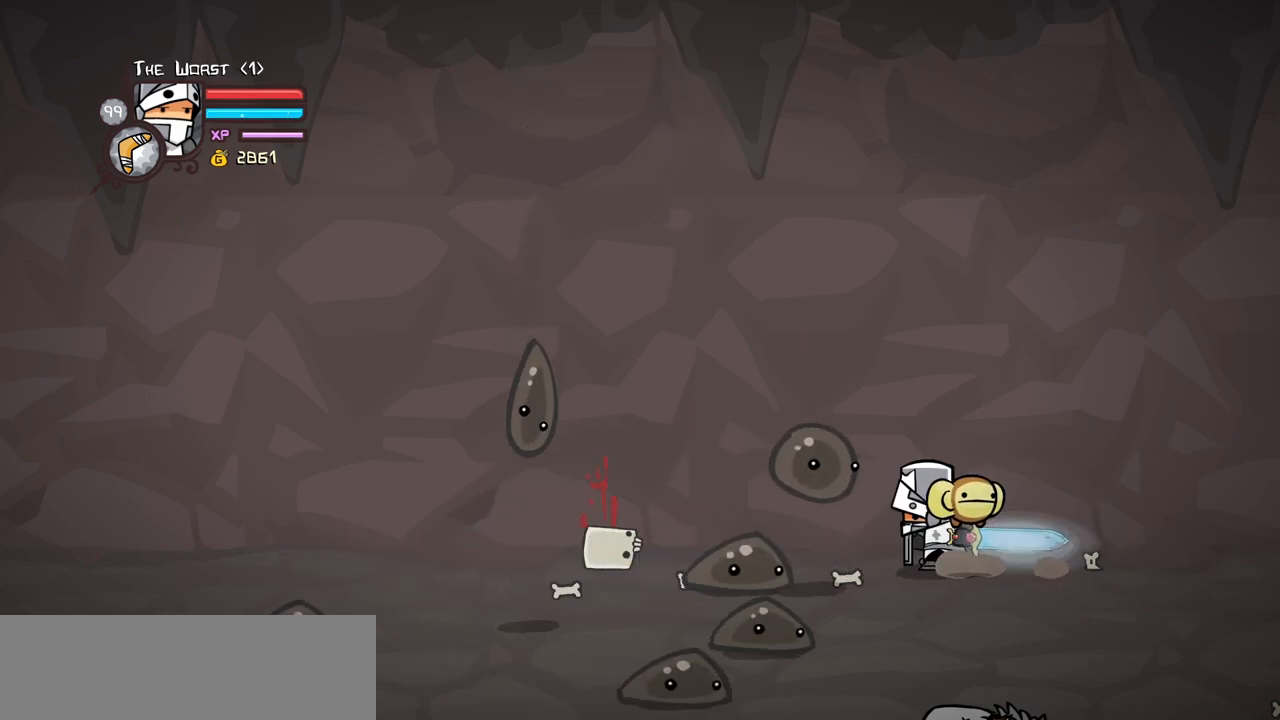
{"keys": ["left"], "events": [[200, "light", "up"], [300, "left", "up"], [483, "left", "down"]]}
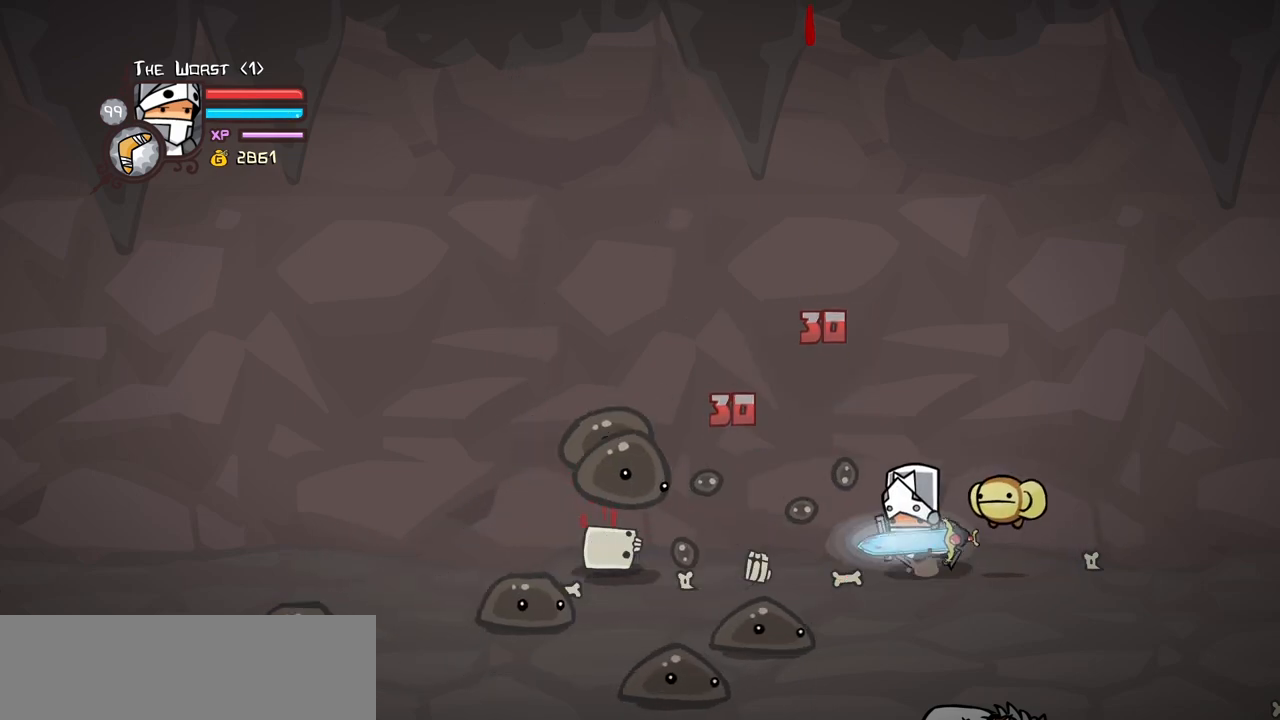
{"keys": [], "events": [[267, "left", "up"]]}
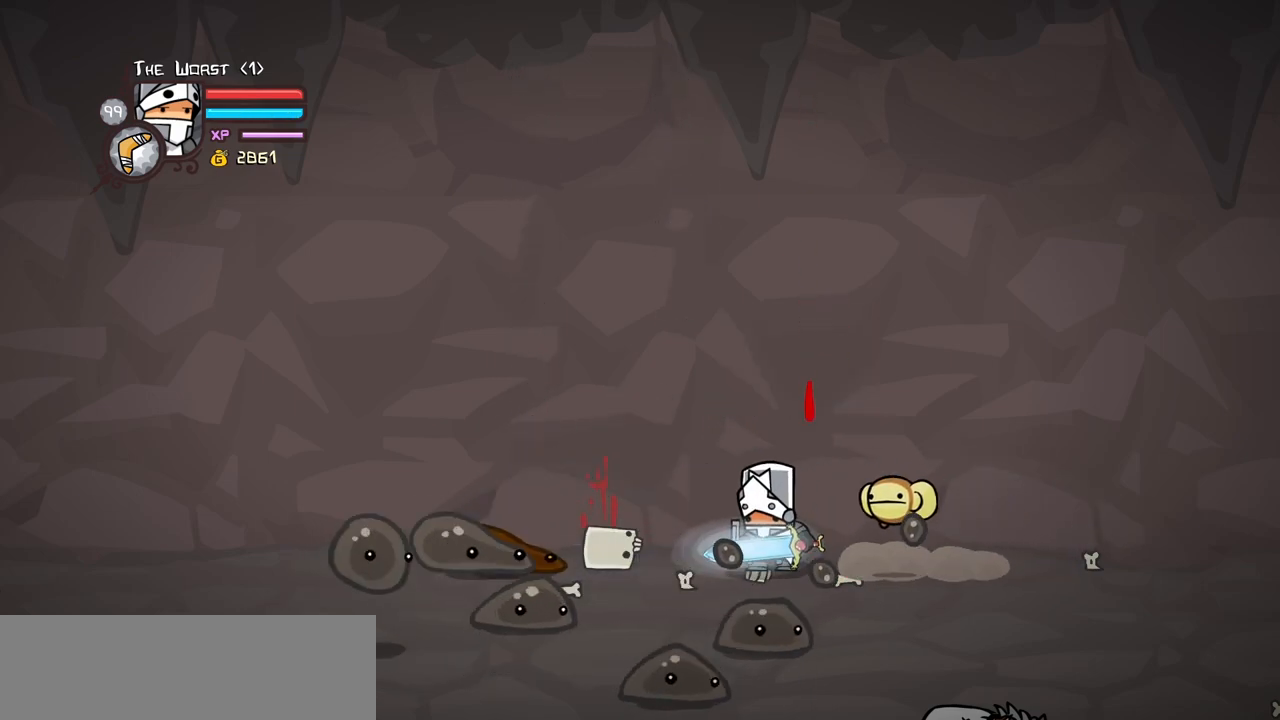
{"keys": ["right"], "events": [[383, "right", "down"]]}
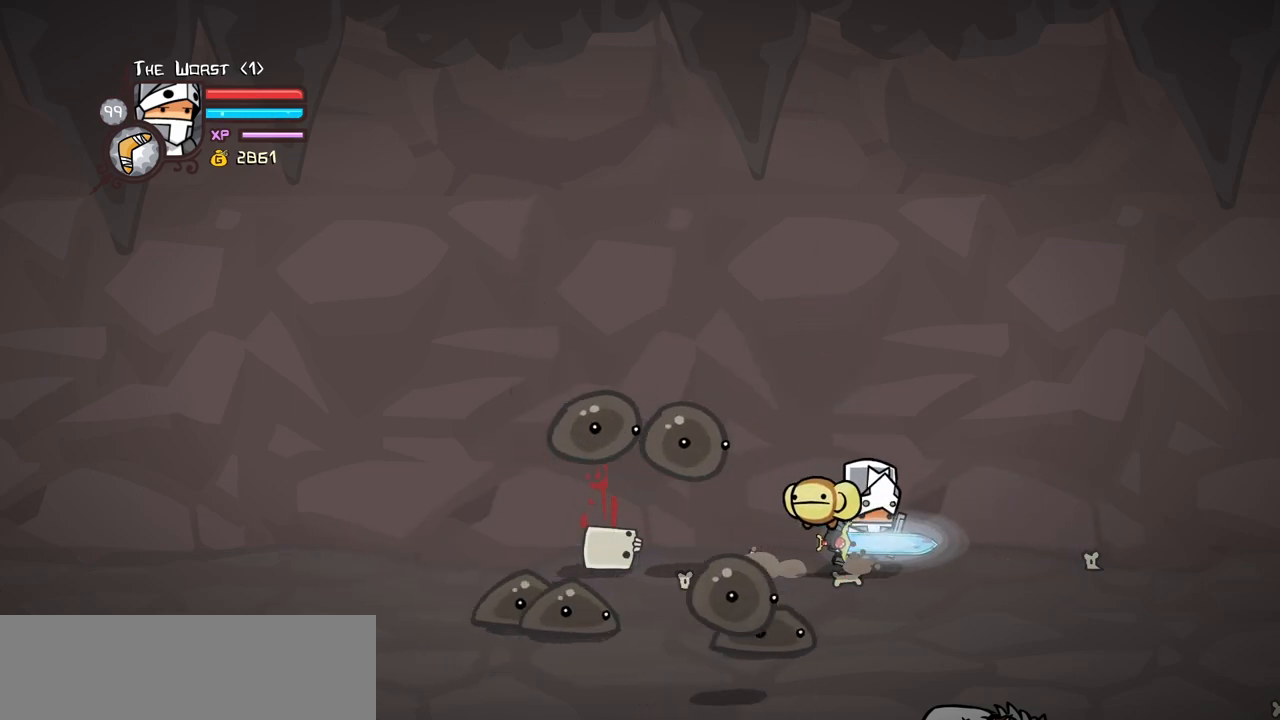
{"keys": ["light"], "events": [[250, "right", "up"], [300, "light", "down"], [433, "light", "up"], [483, "light", "down"]]}
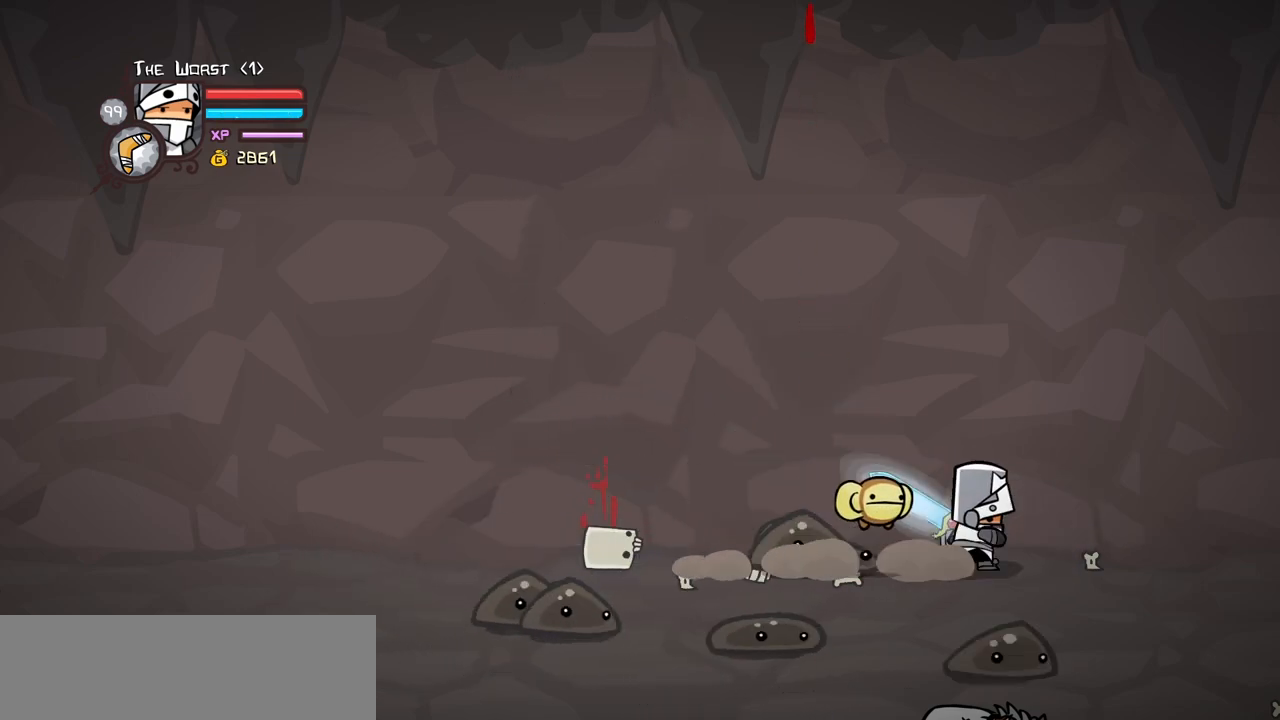
{"keys": ["heavy", "left"], "events": [[33, "left", "down"], [183, "light", "up"], [217, "light", "down"], [467, "heavy", "down"], [500, "light", "up"]]}
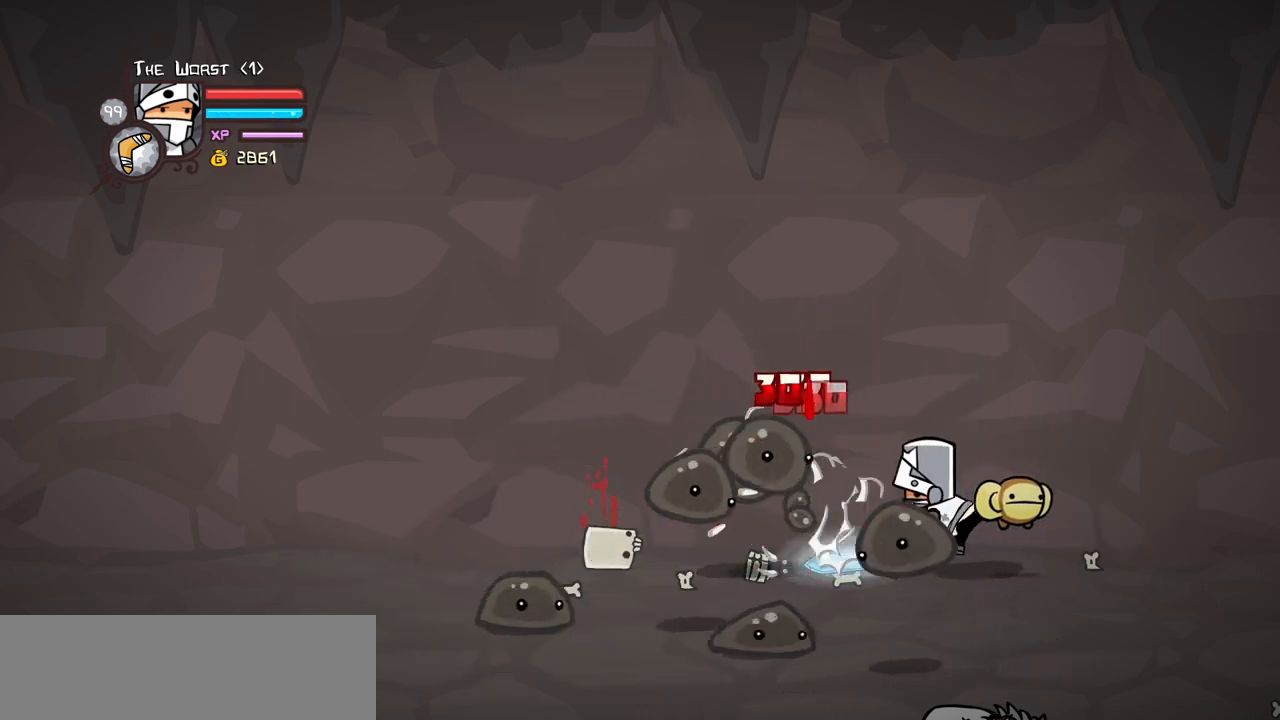
{"keys": ["heavy", "left"], "events": [[283, "heavy", "up"], [383, "heavy", "down"]]}
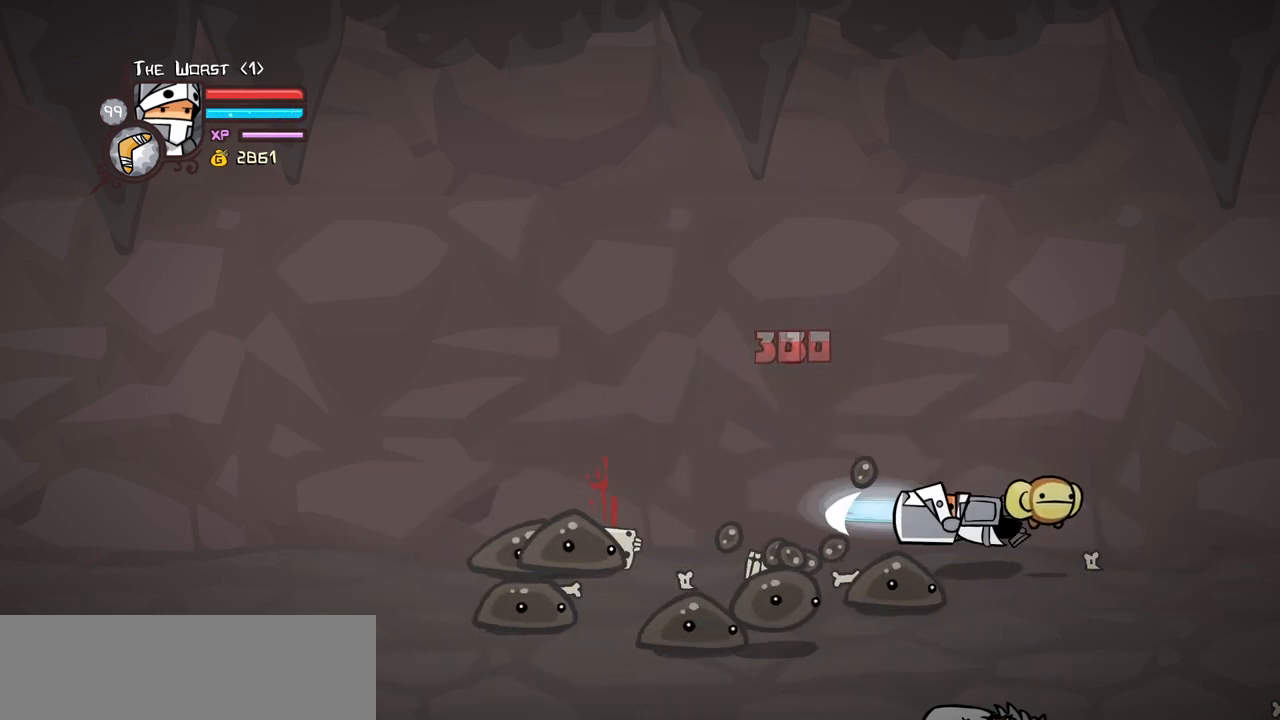
{"keys": ["left"], "events": [[67, "heavy", "up"], [117, "heavy", "down"], [400, "heavy", "up"]]}
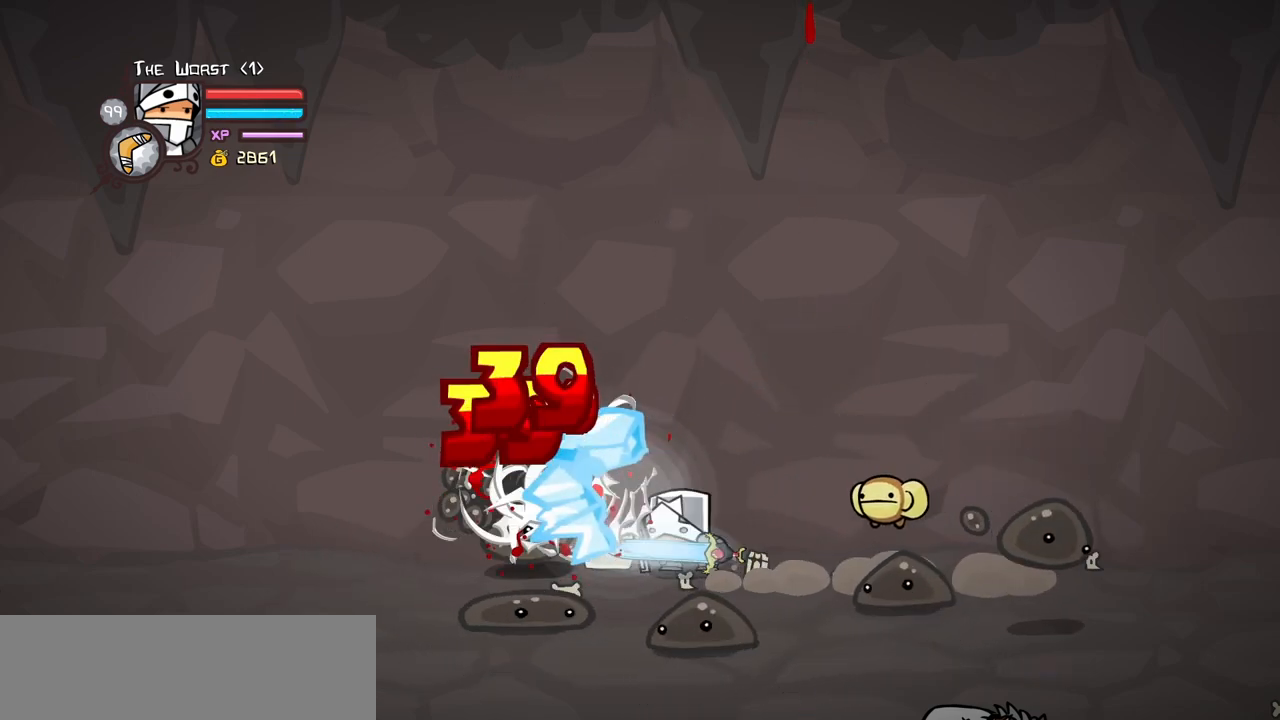
{"keys": ["left"], "events": []}
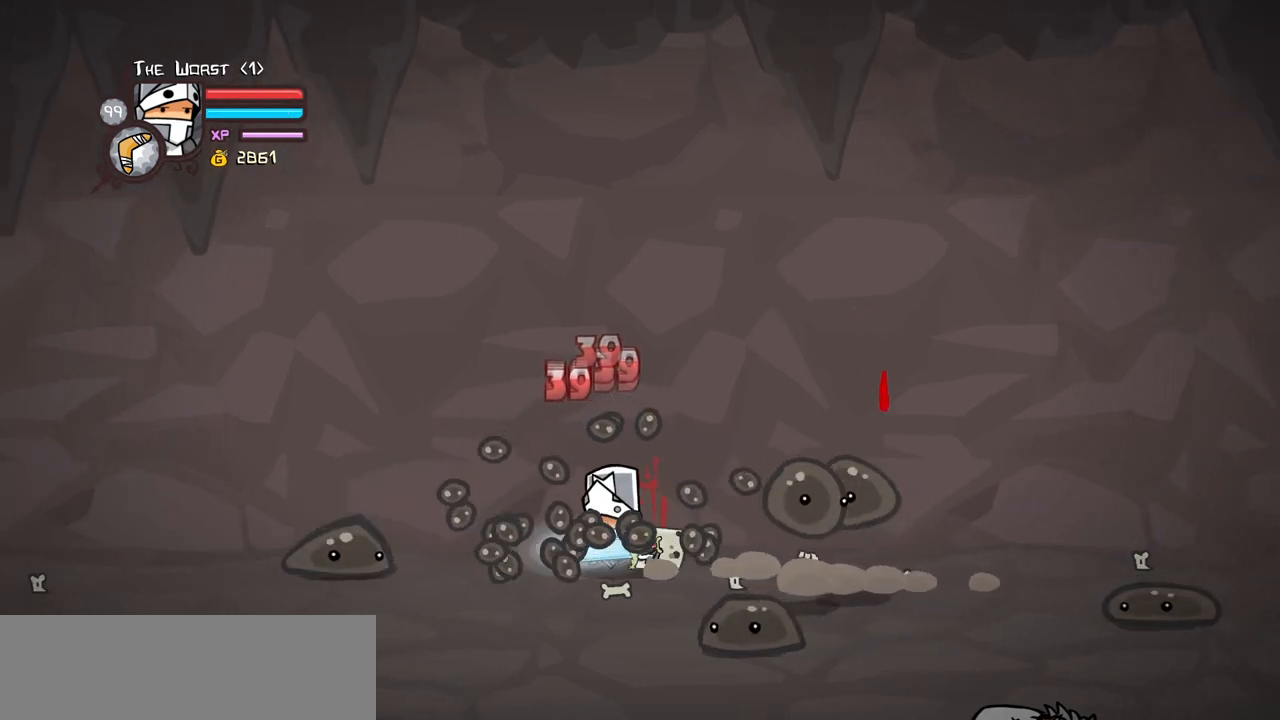
{"keys": [], "events": [[183, "left", "up"], [283, "right", "down"], [467, "right", "up"]]}
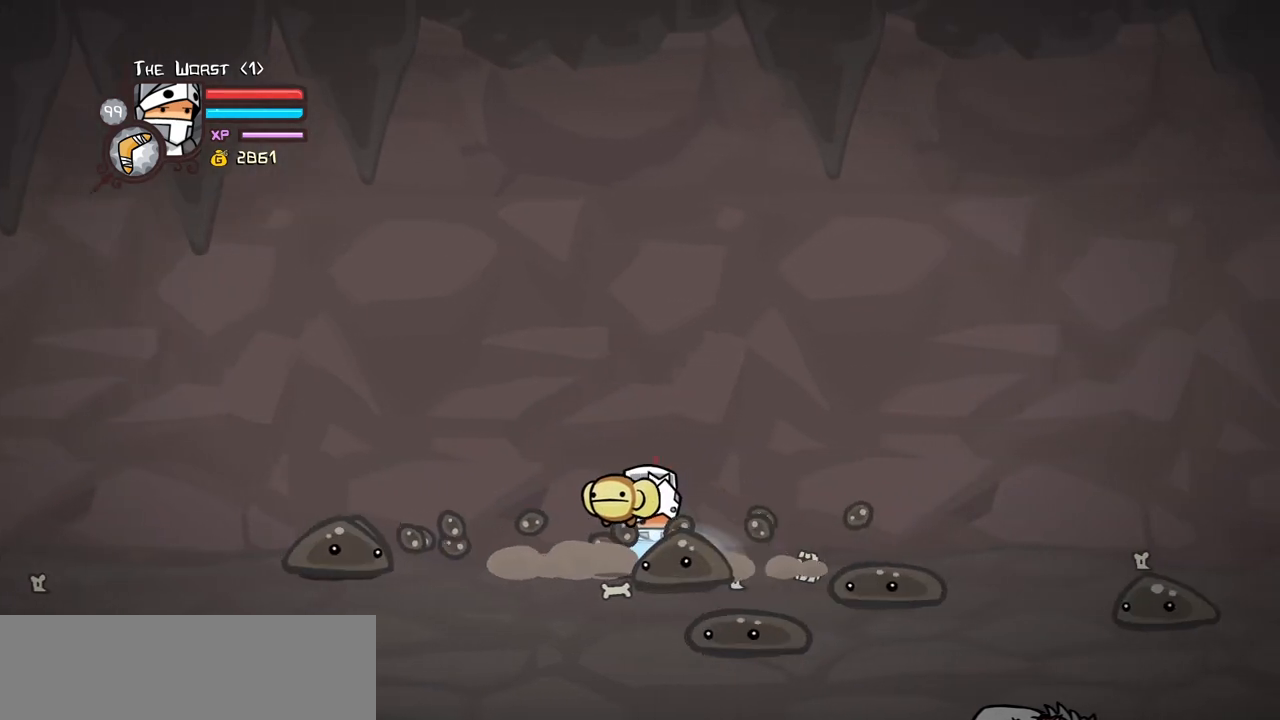
{"keys": ["right"], "events": [[117, "right", "down"]]}
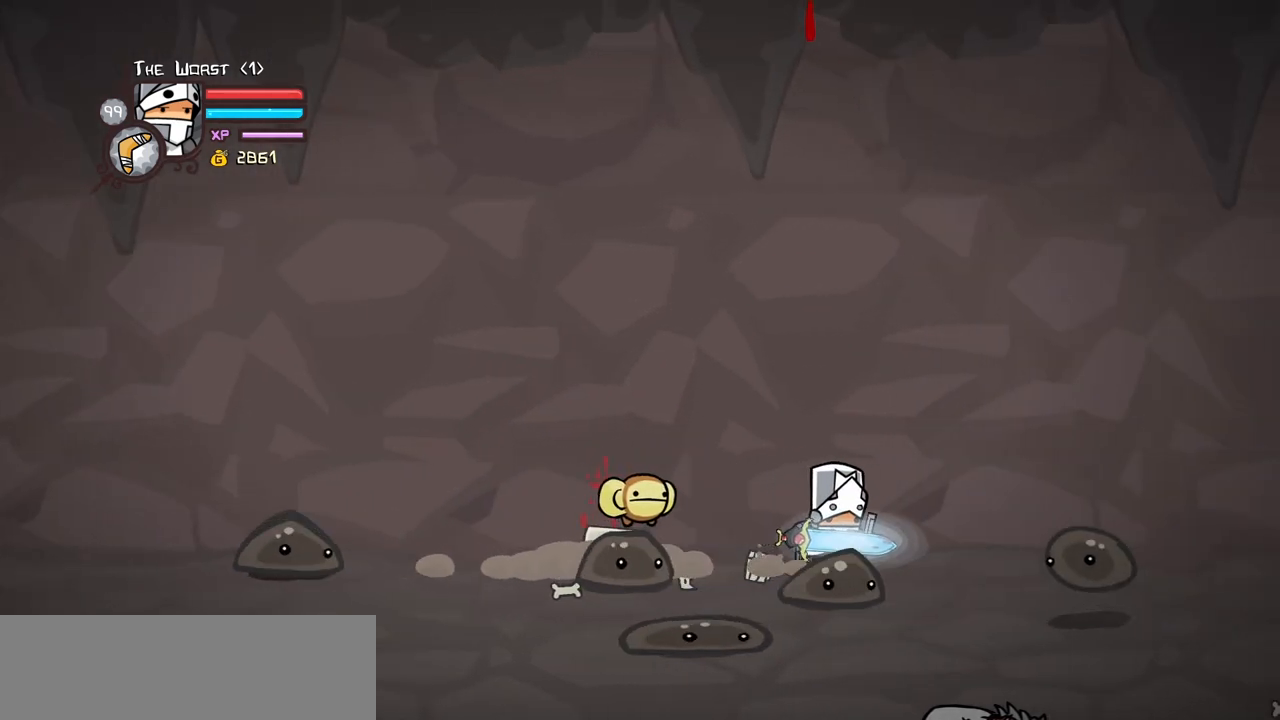
{"keys": [], "events": [[267, "right", "up"]]}
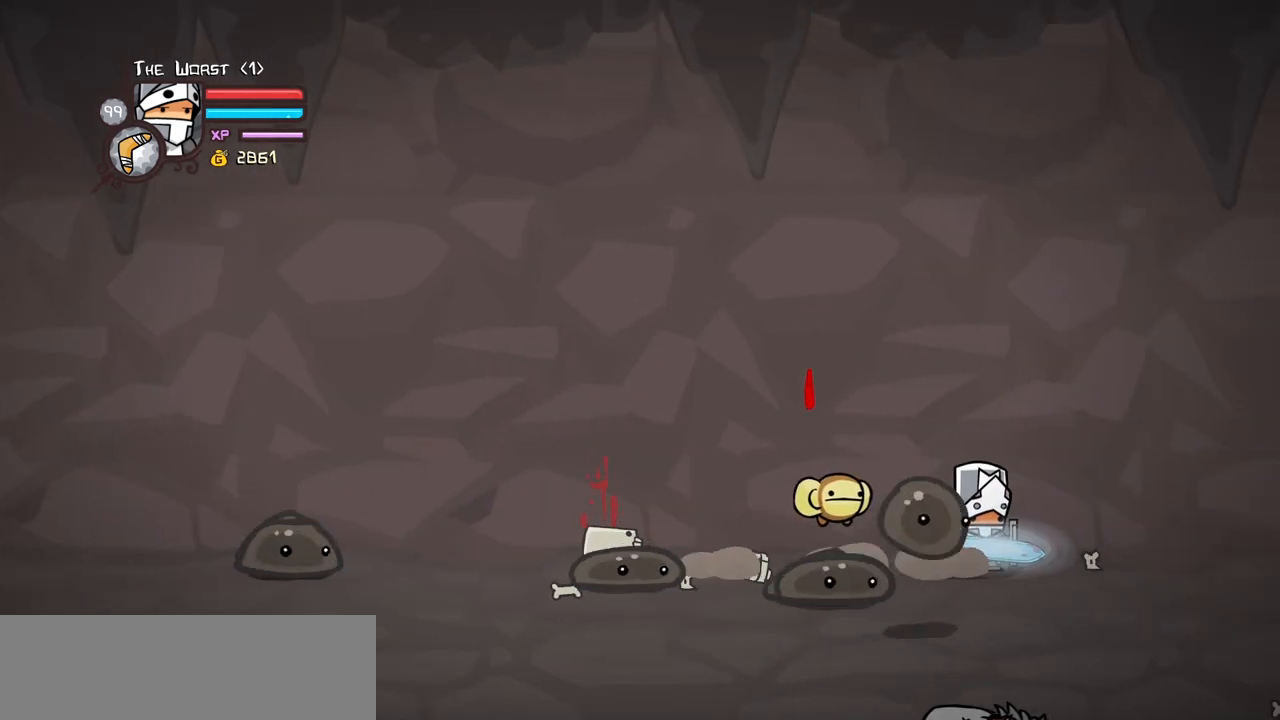
{"keys": [], "events": [[233, "right", "down"], [433, "right", "up"]]}
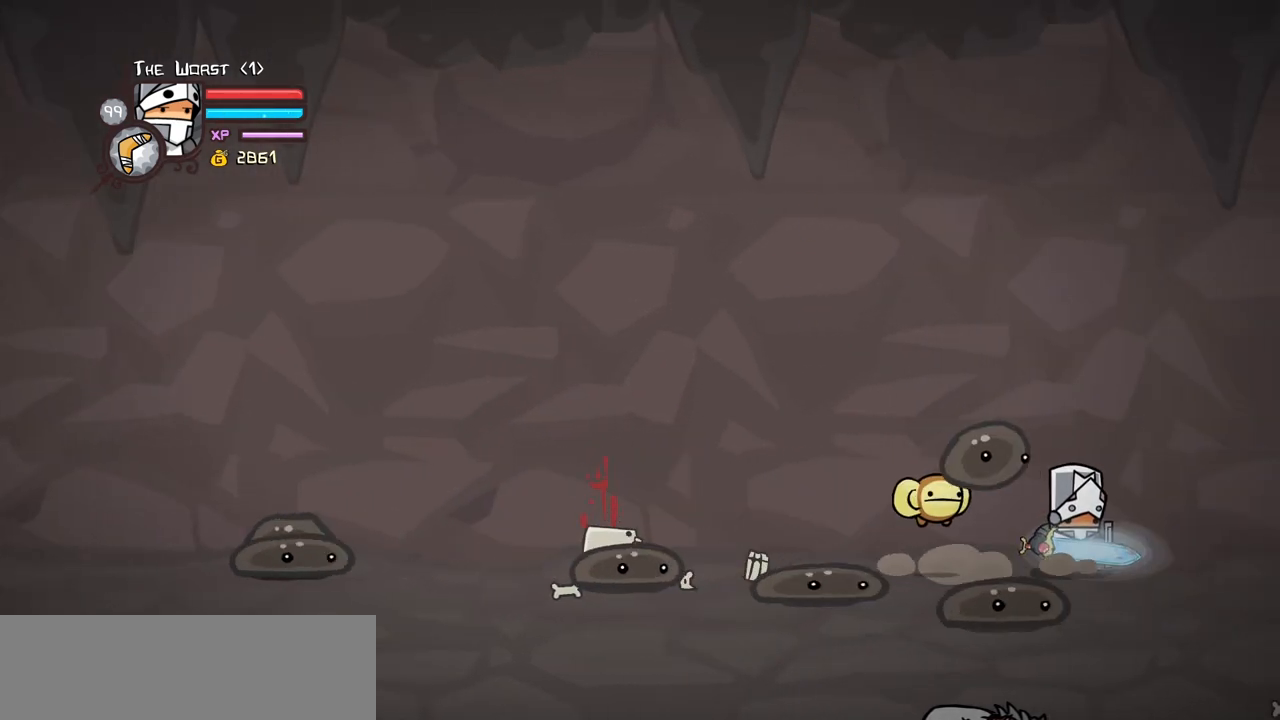
{"keys": ["right"], "events": [[167, "right", "down"]]}
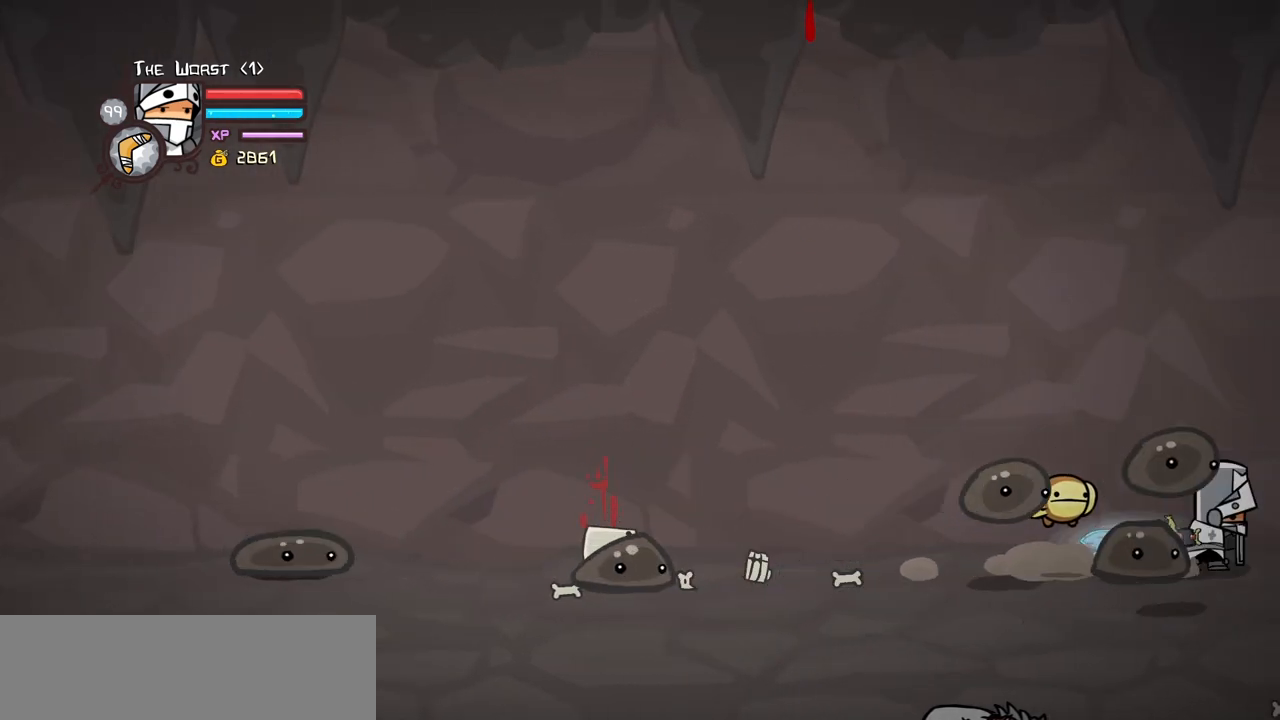
{"keys": ["left", "light"], "events": [[33, "light", "down"], [83, "right", "up"], [183, "light", "up"], [217, "left", "down"], [217, "light", "down"], [417, "light", "up"], [450, "light", "down"]]}
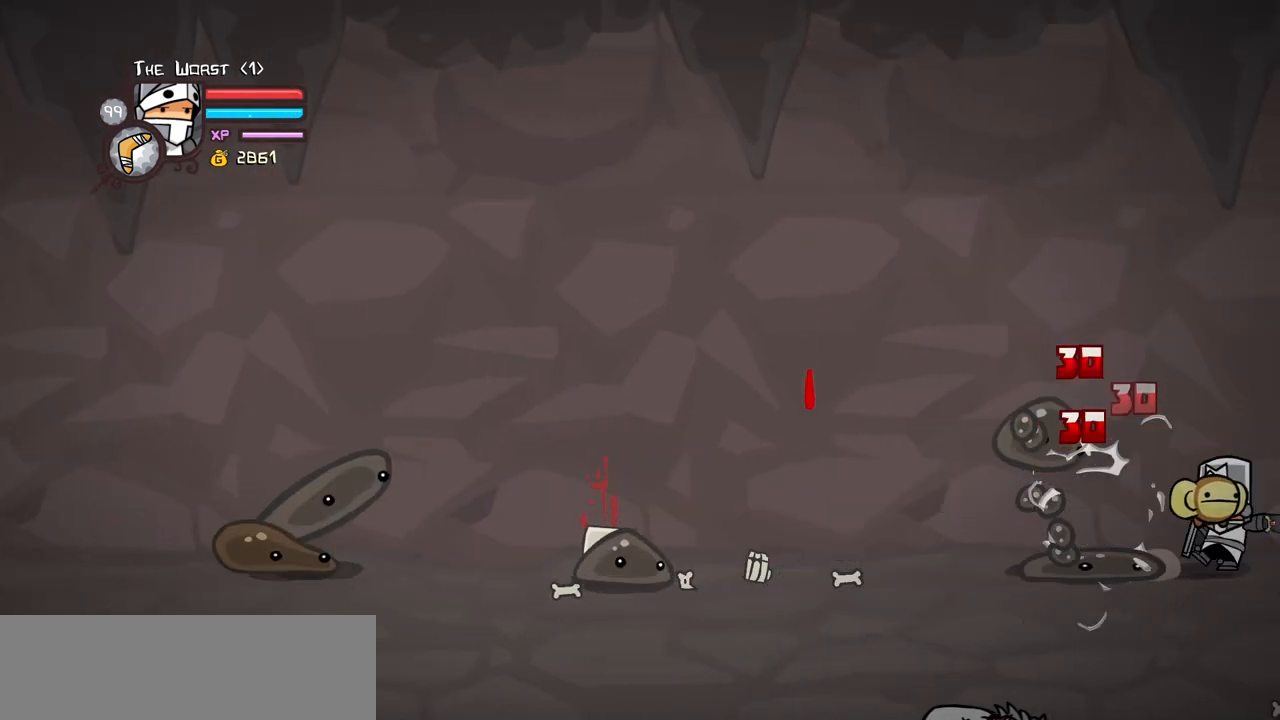
{"keys": ["heavy", "left"], "events": [[233, "heavy", "down"], [233, "light", "up"]]}